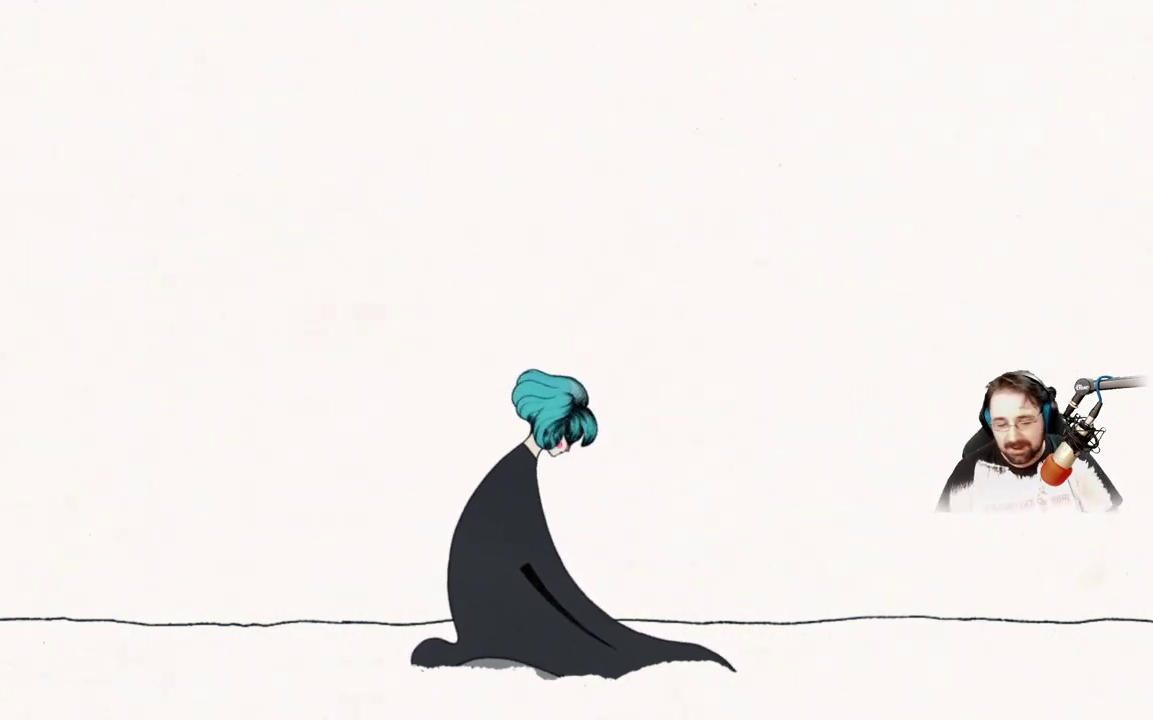
Gameplay with a controller (Xbox layout); each line is a JSON object with the inputs held at the frame after it. "events" lists button and stick changes between this image and that frame as [ms after this image, input, new state], when the widget could be followed in between.
{"buttons": [], "left_stick": "up-right", "right_stick": "center", "events": [[333, "left_stick", "up-right"]]}
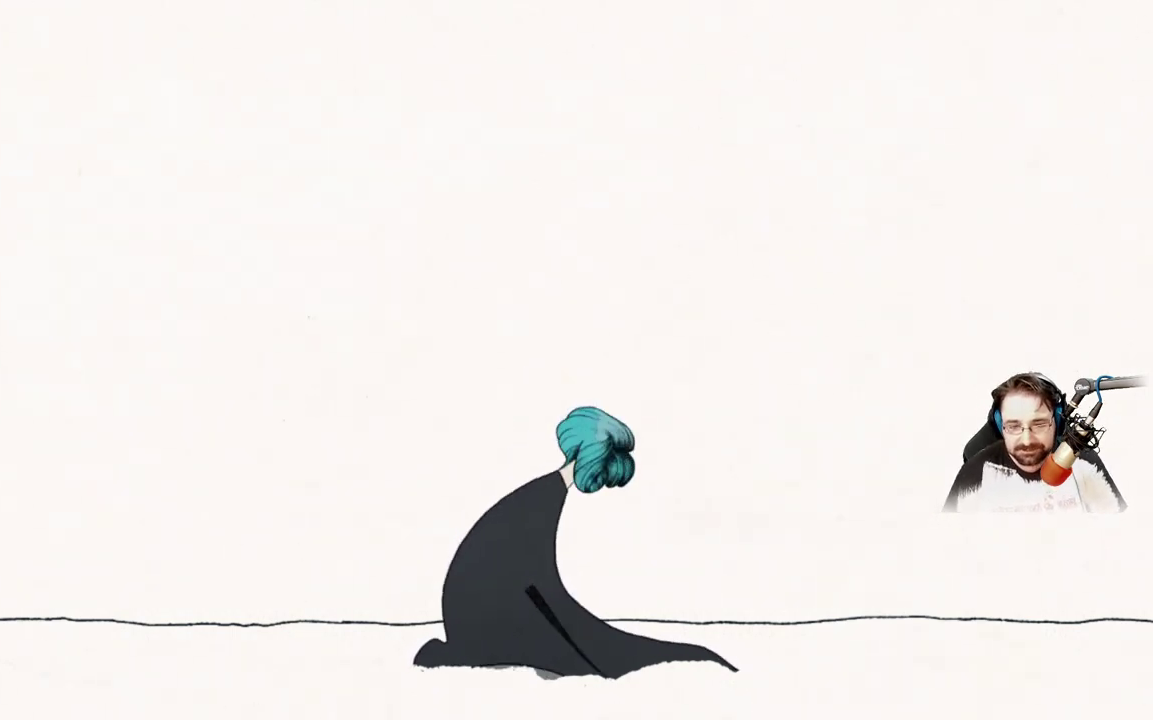
{"buttons": [], "left_stick": "up-right", "right_stick": "center", "events": []}
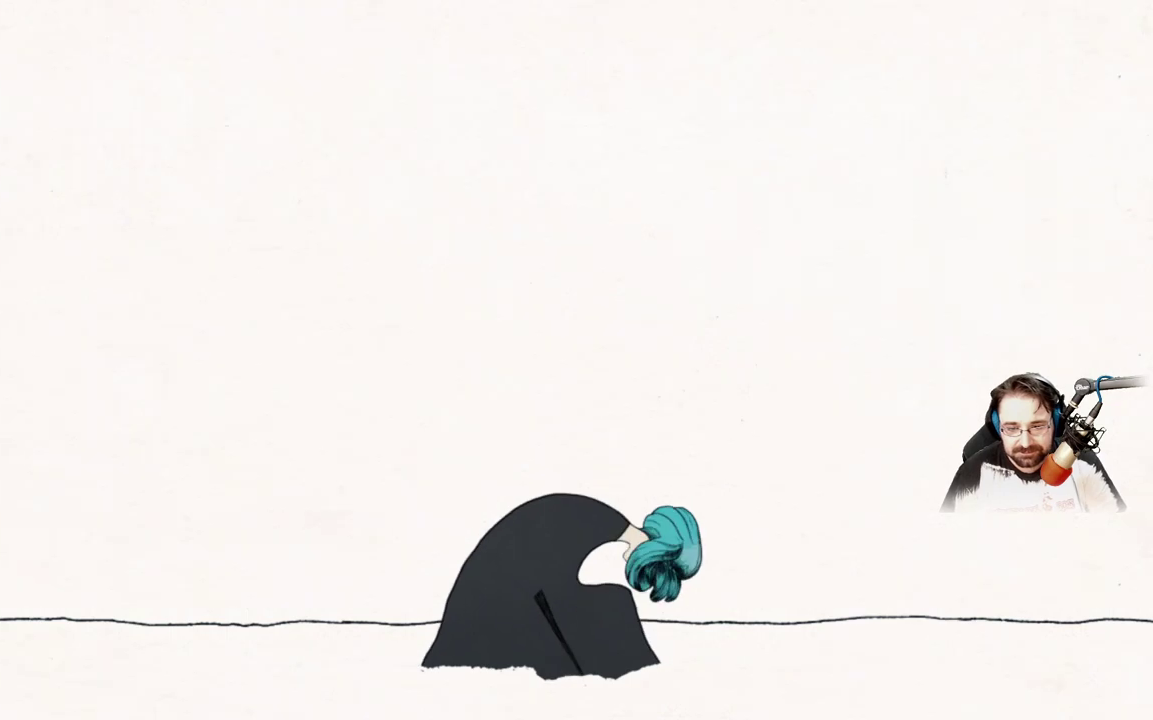
{"buttons": [], "left_stick": "center", "right_stick": "center", "events": [[33, "left_stick", "center"]]}
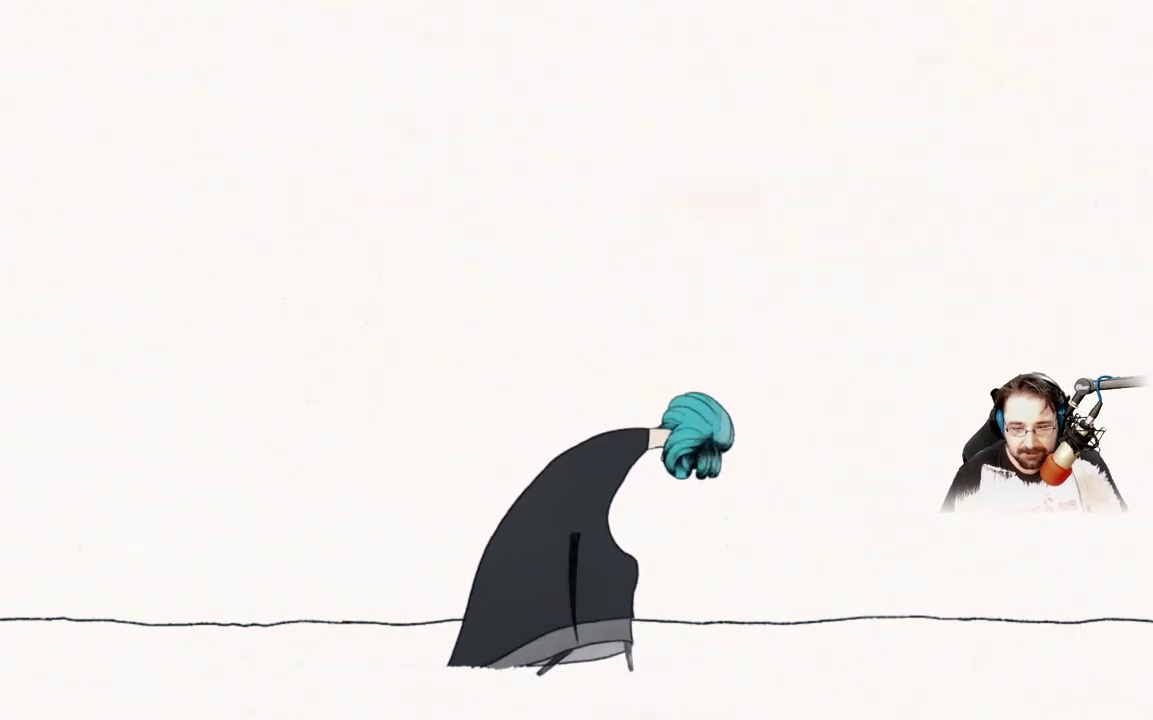
{"buttons": [], "left_stick": "center", "right_stick": "center", "events": []}
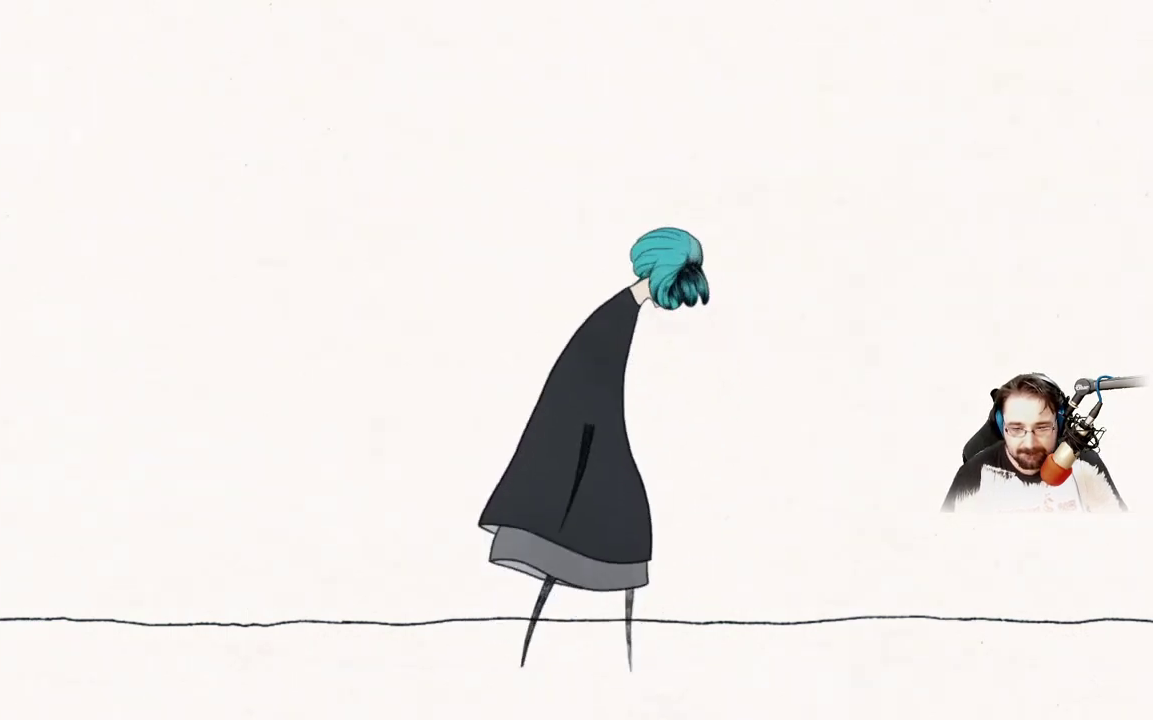
{"buttons": [], "left_stick": "left", "right_stick": "center", "events": [[300, "left_stick", "left"]]}
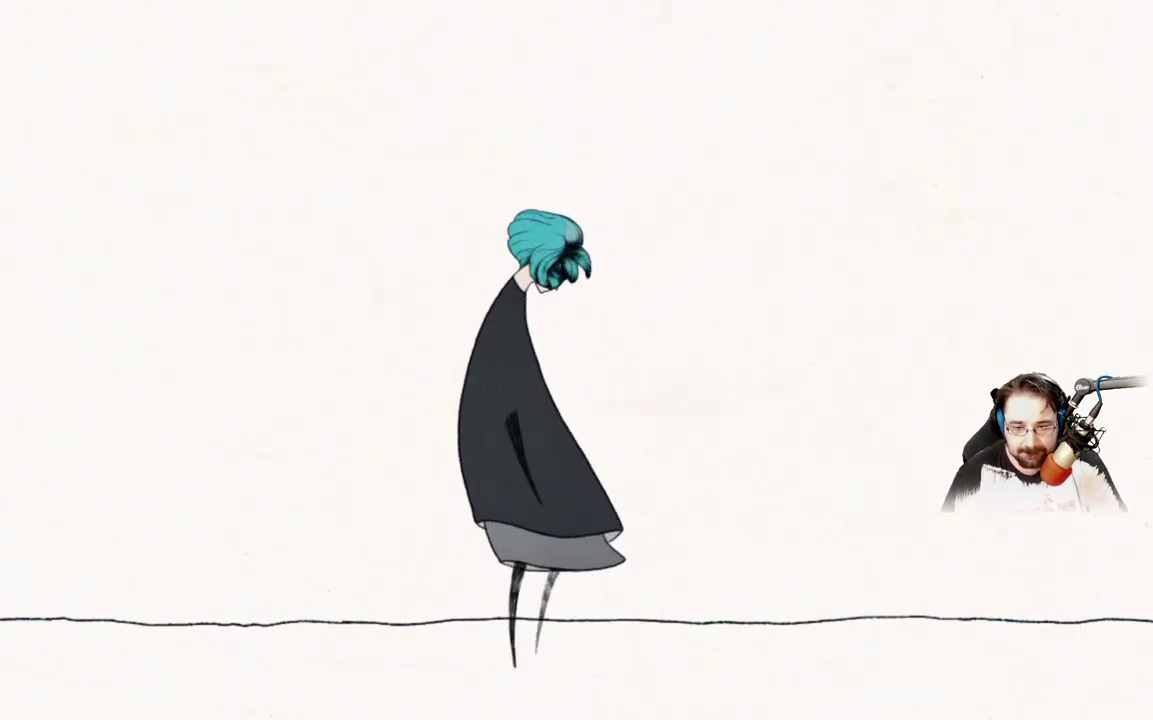
{"buttons": [], "left_stick": "left", "right_stick": "center", "events": []}
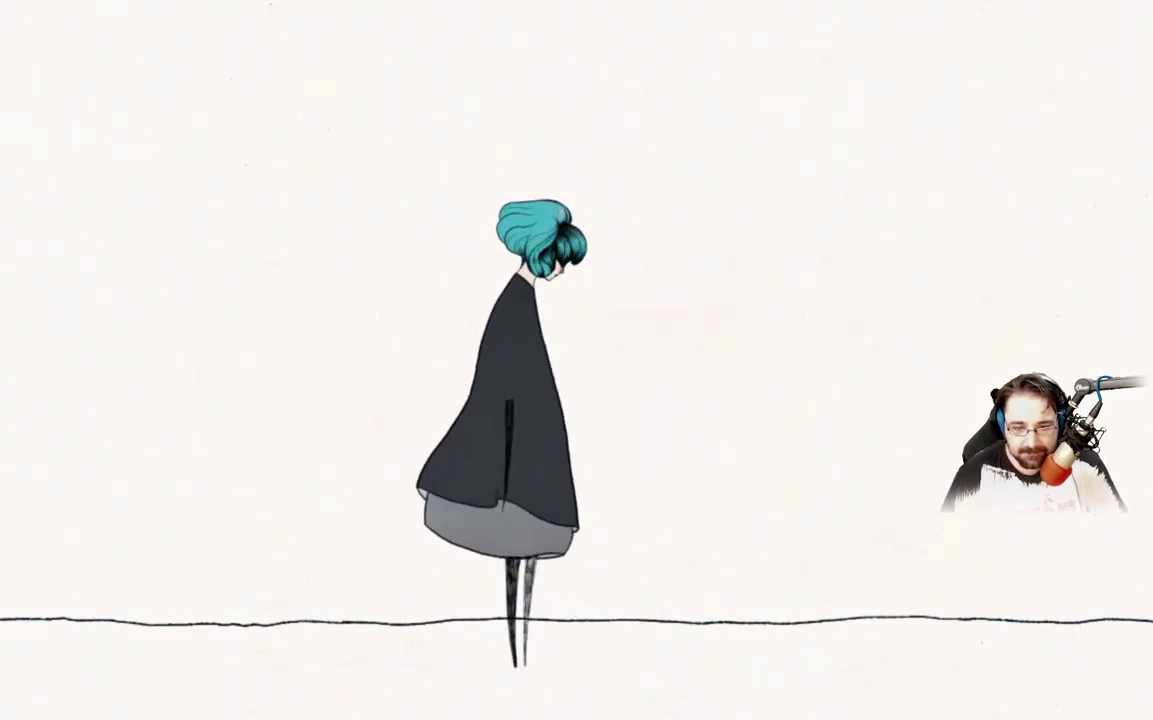
{"buttons": [], "left_stick": "left", "right_stick": "center", "events": []}
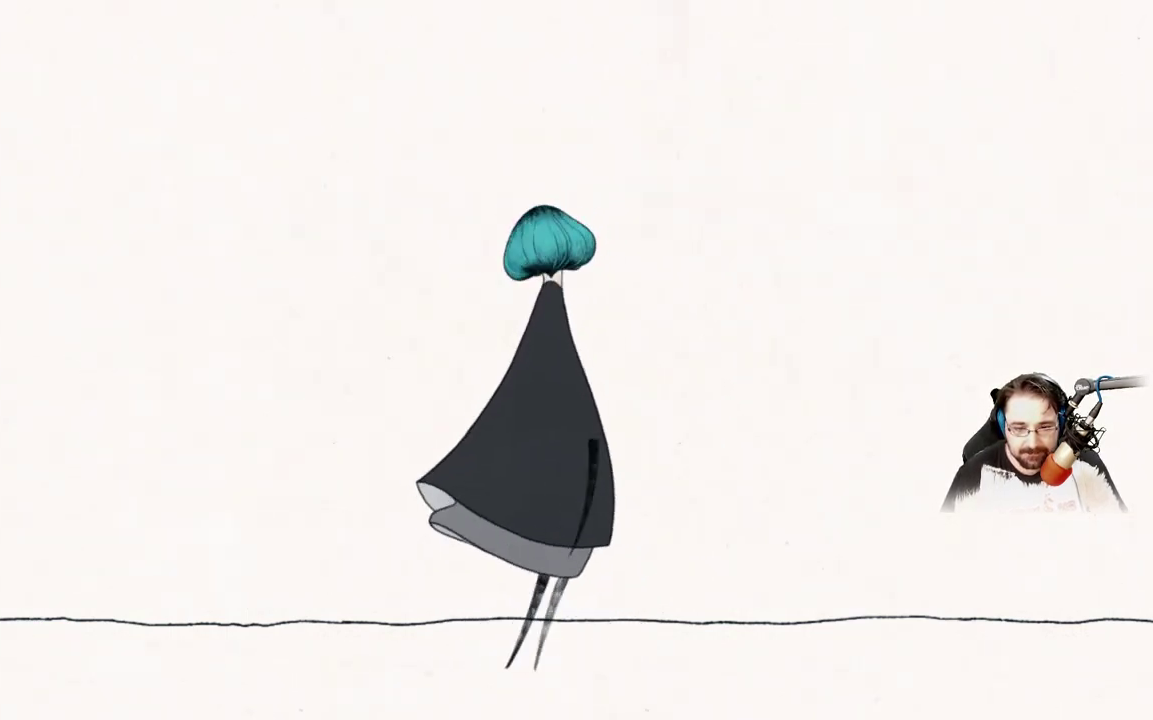
{"buttons": [], "left_stick": "left", "right_stick": "center", "events": []}
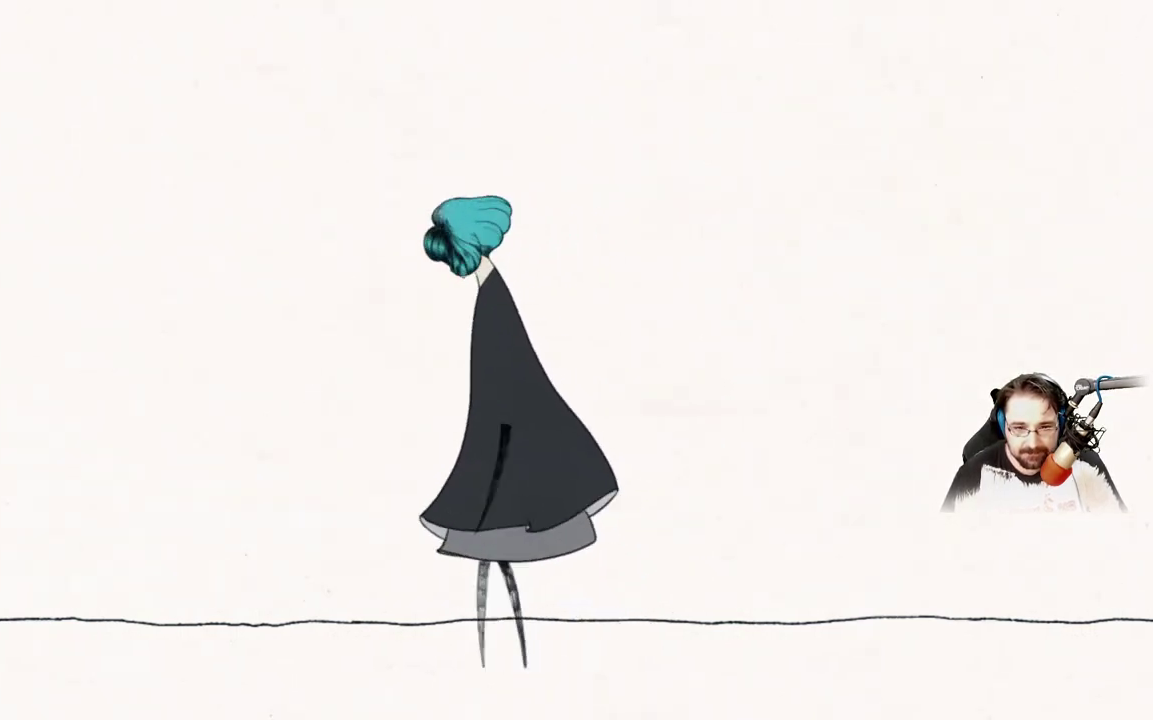
{"buttons": [], "left_stick": "center", "right_stick": "right", "events": [[67, "right_stick", "right"], [167, "left_stick", "center"]]}
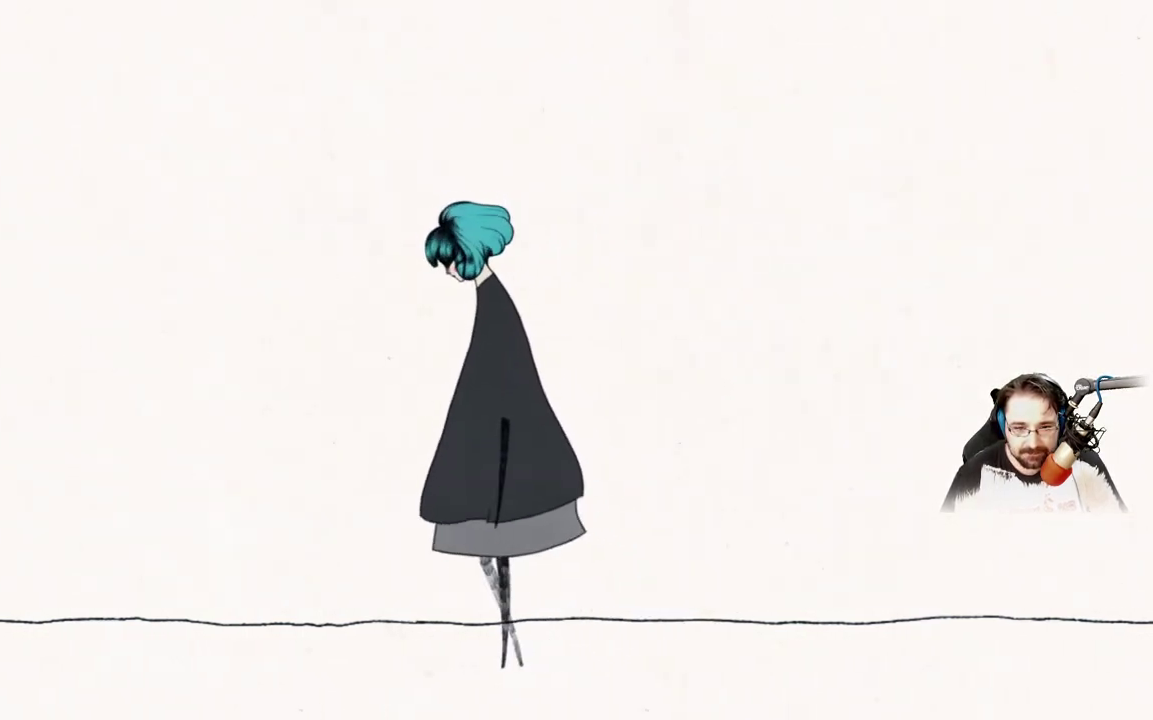
{"buttons": [], "left_stick": "right", "right_stick": "center", "events": [[433, "left_stick", "right"], [467, "right_stick", "center"]]}
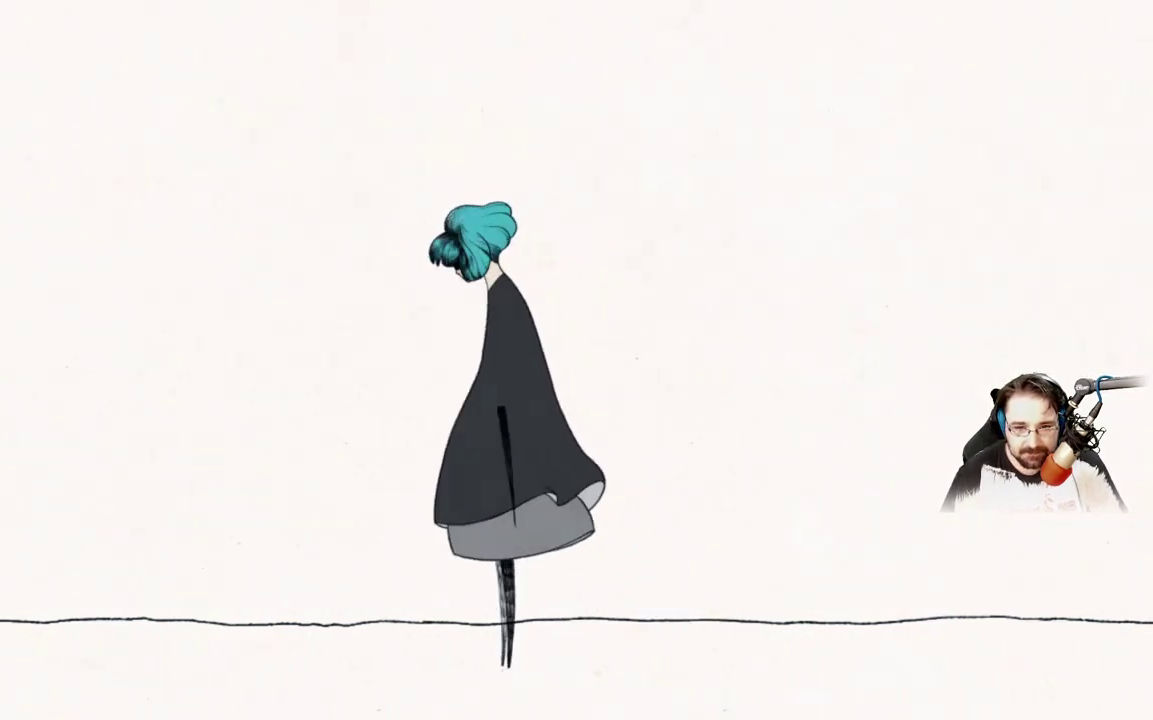
{"buttons": [], "left_stick": "right", "right_stick": "center", "events": []}
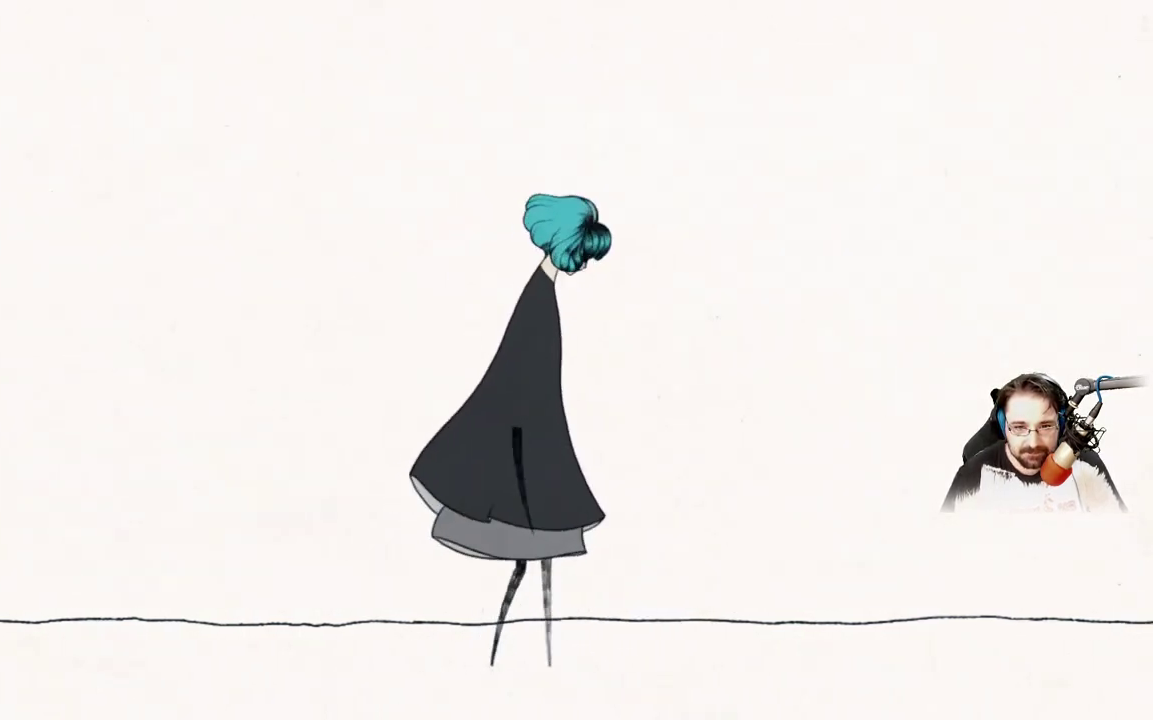
{"buttons": [], "left_stick": "right", "right_stick": "center", "events": []}
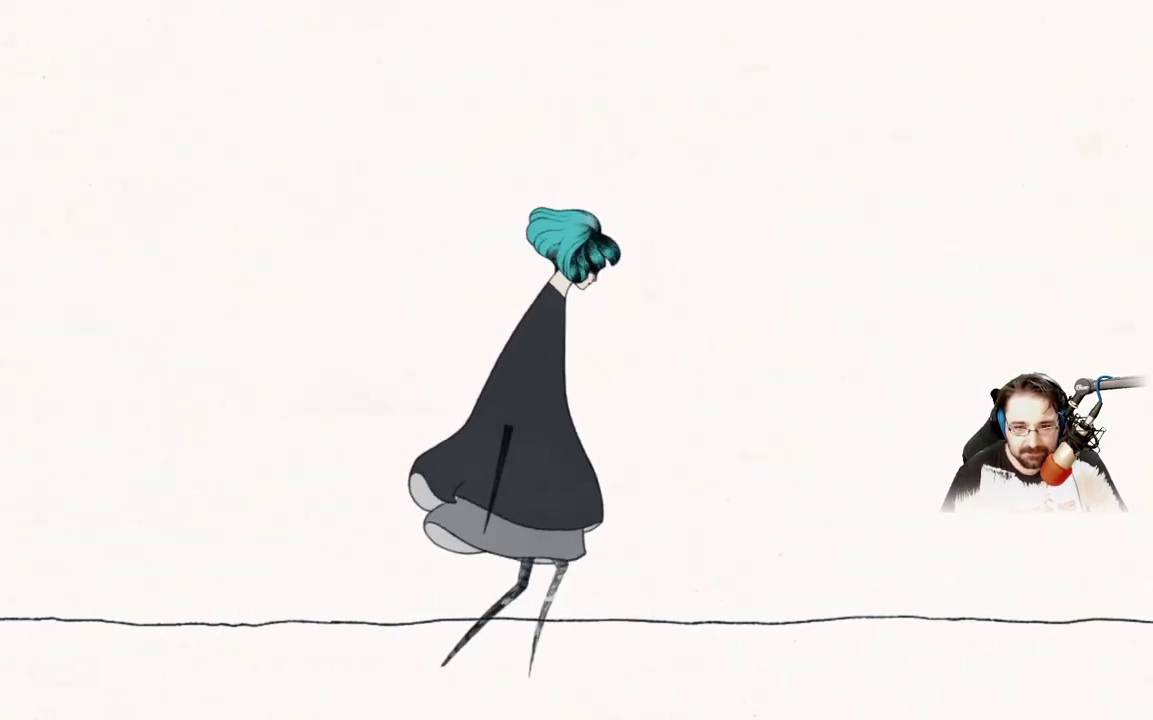
{"buttons": [], "left_stick": "right", "right_stick": "center", "events": []}
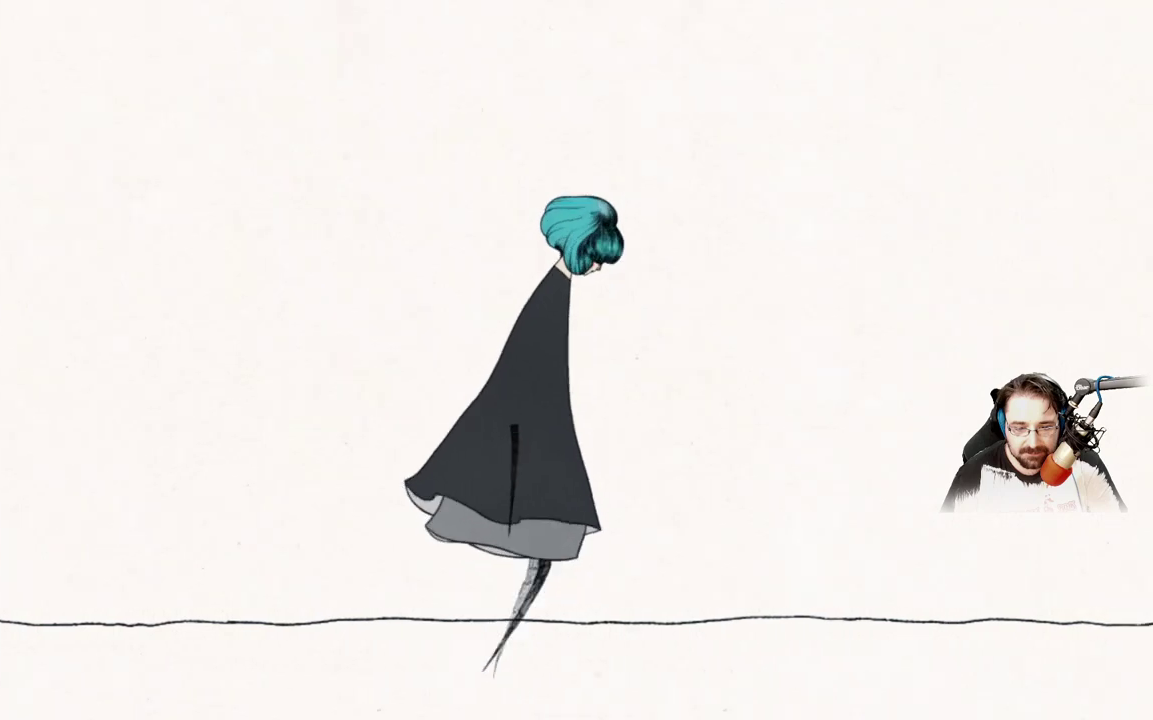
{"buttons": ["A"], "left_stick": "right", "right_stick": "center", "events": [[267, "A", "down"]]}
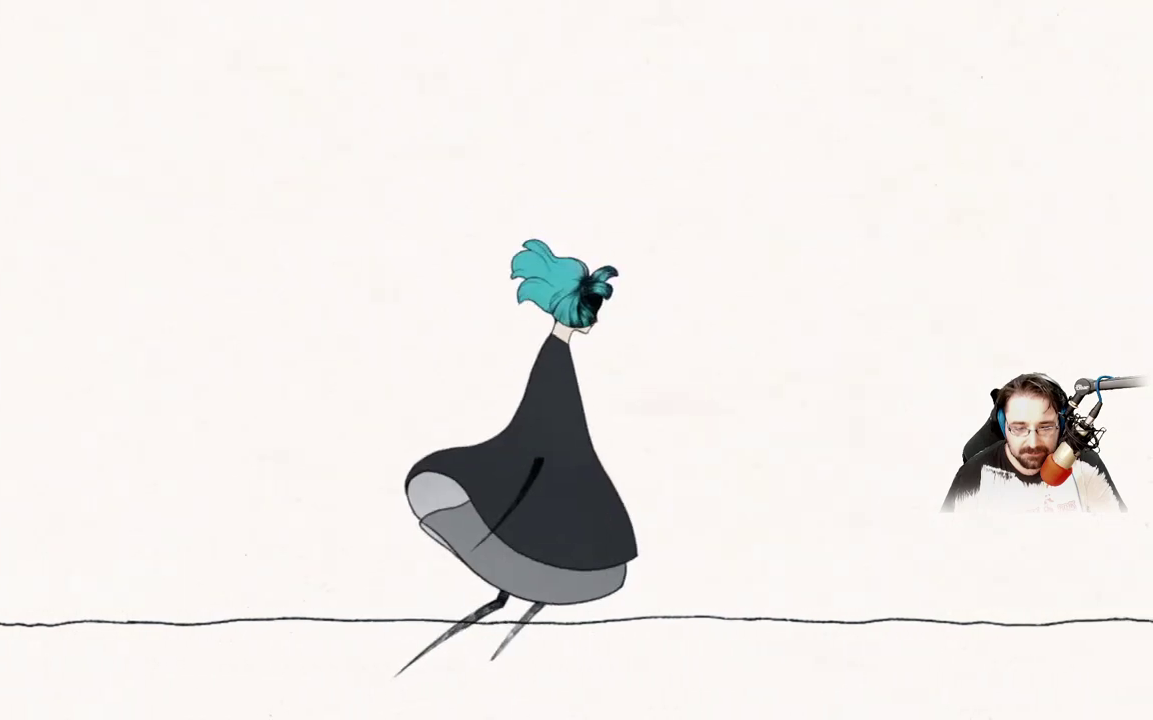
{"buttons": ["A"], "left_stick": "right", "right_stick": "center", "events": []}
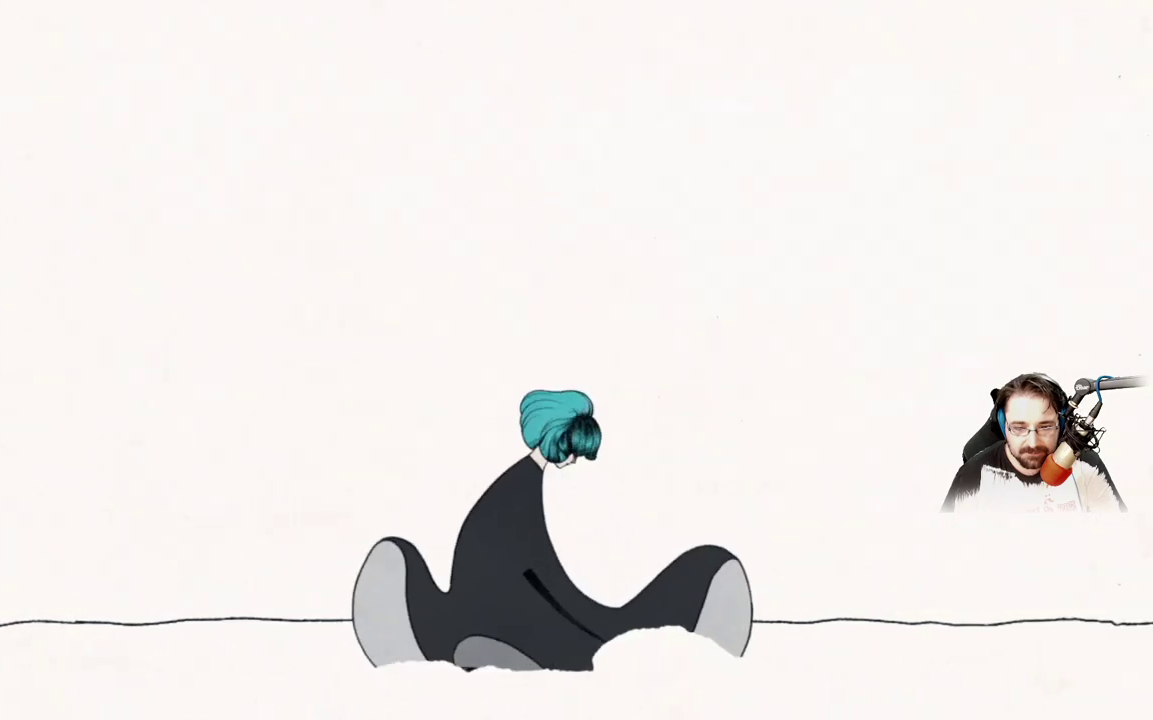
{"buttons": [], "left_stick": "right", "right_stick": "center", "events": [[367, "A", "up"]]}
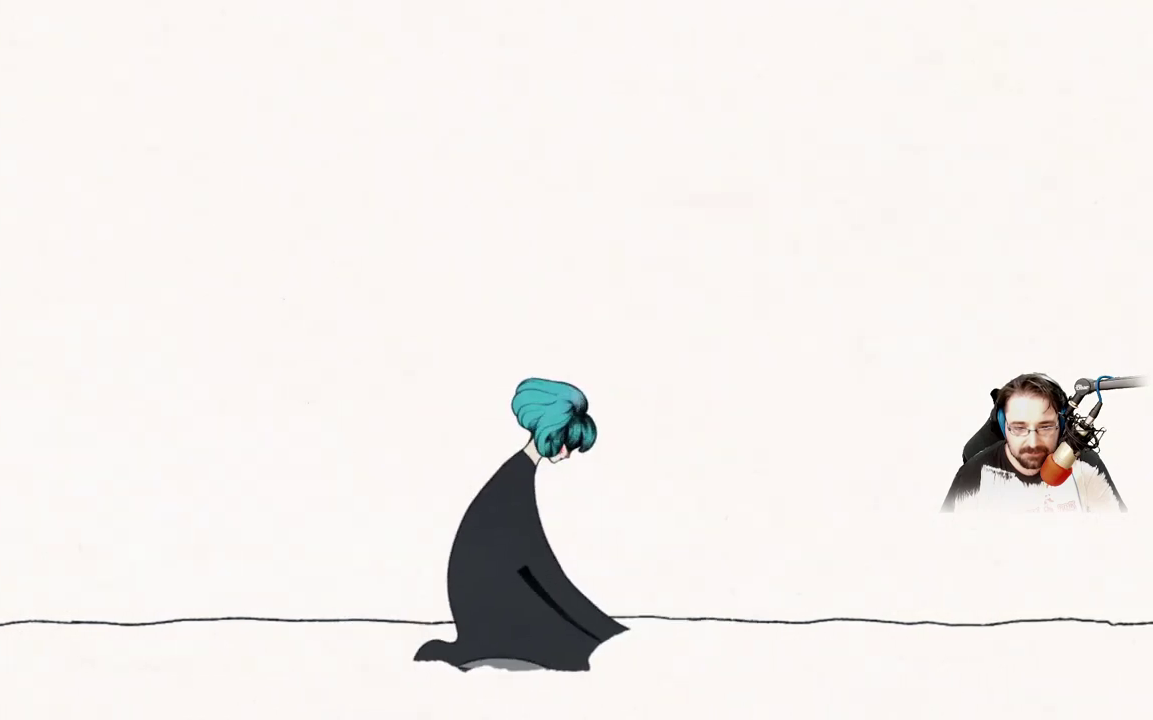
{"buttons": [], "left_stick": "center", "right_stick": "center", "events": [[167, "left_stick", "center"]]}
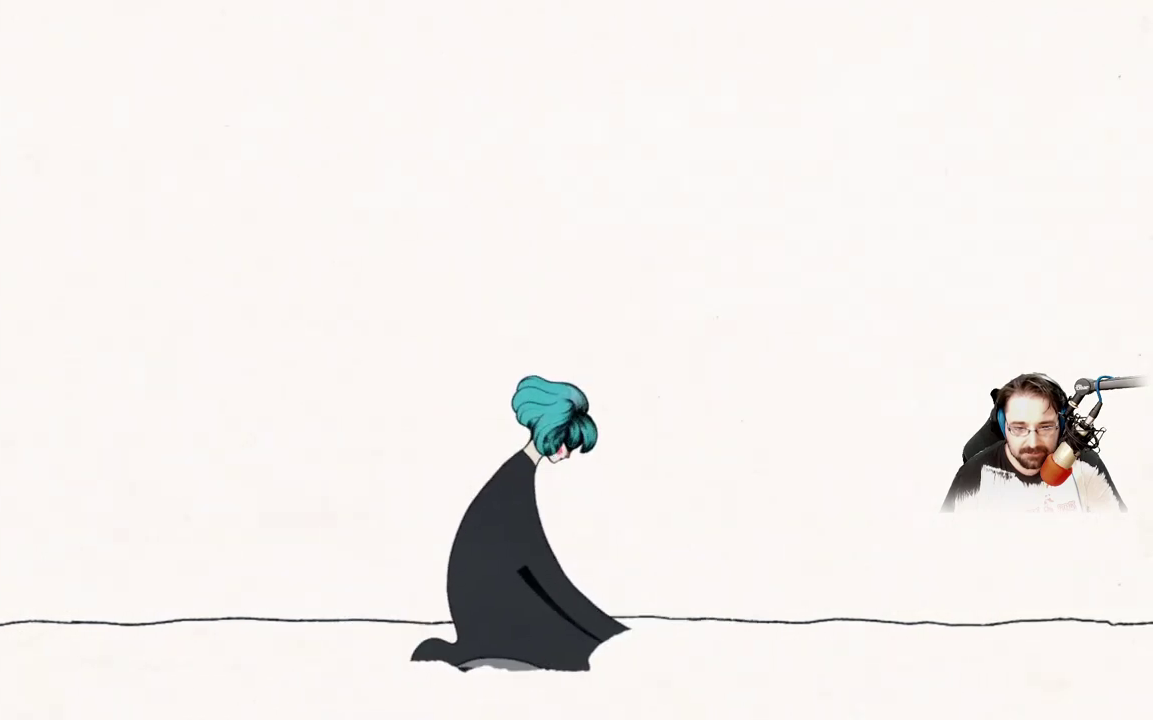
{"buttons": [], "left_stick": "left", "right_stick": "center", "events": [[67, "left_stick", "left"]]}
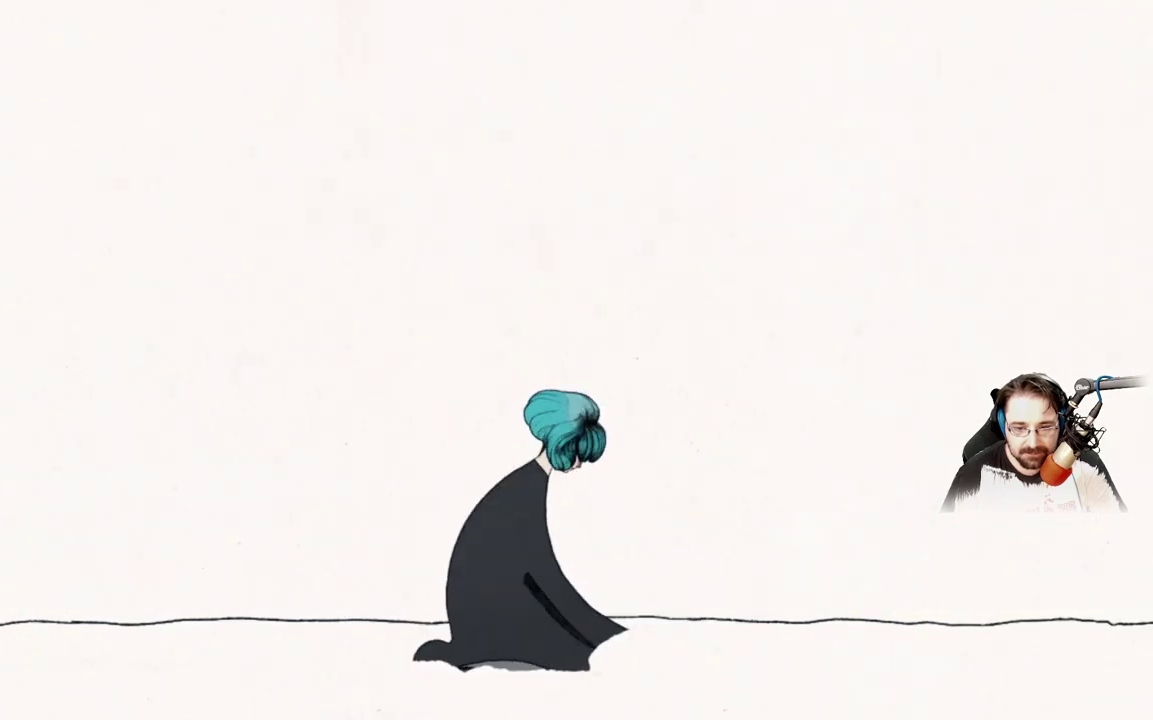
{"buttons": [], "left_stick": "left", "right_stick": "center", "events": []}
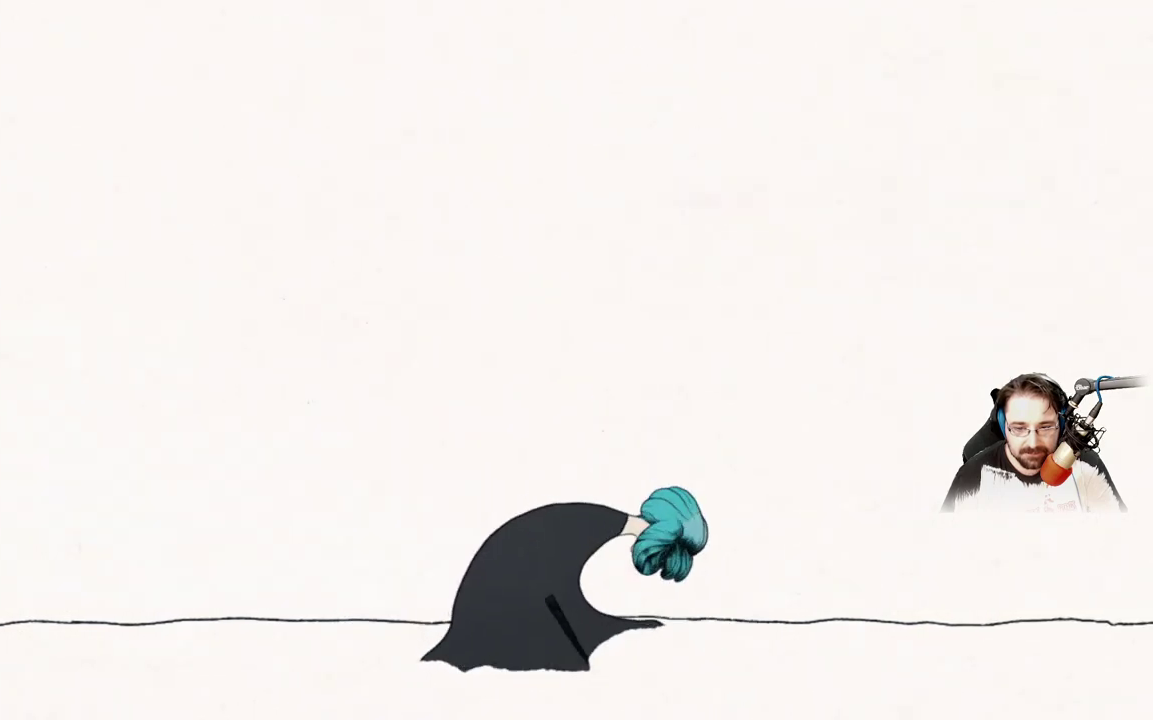
{"buttons": [], "left_stick": "center", "right_stick": "center", "events": [[200, "left_stick", "center"]]}
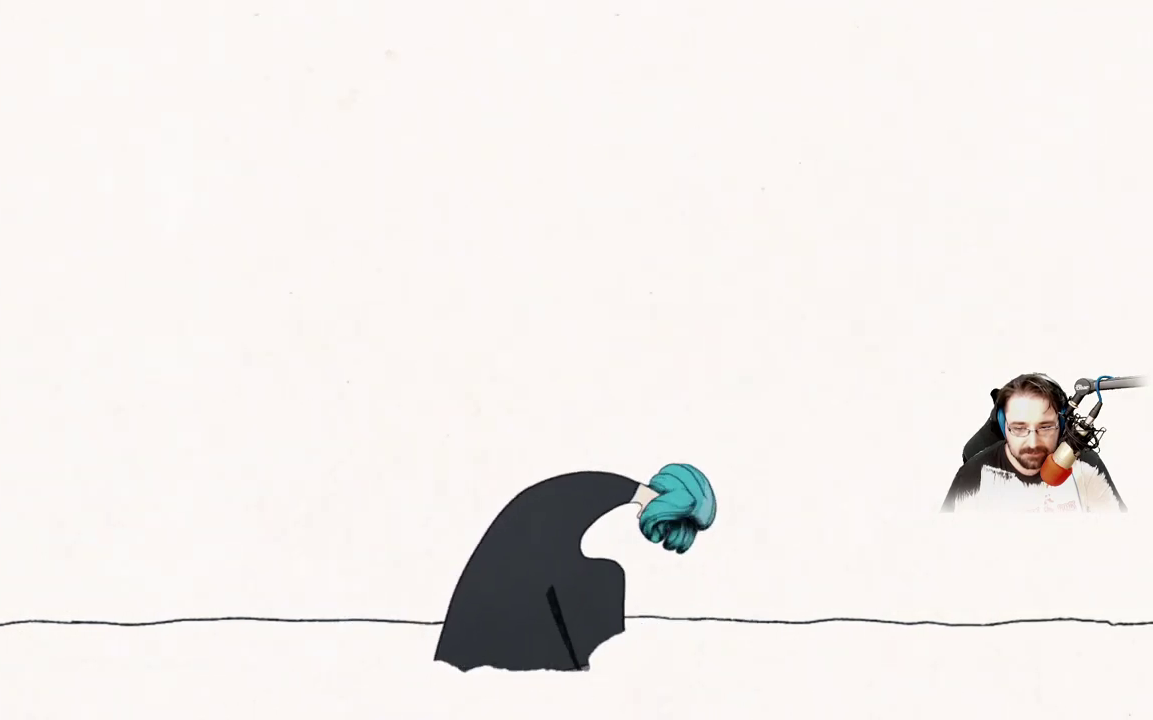
{"buttons": [], "left_stick": "center", "right_stick": "center", "events": []}
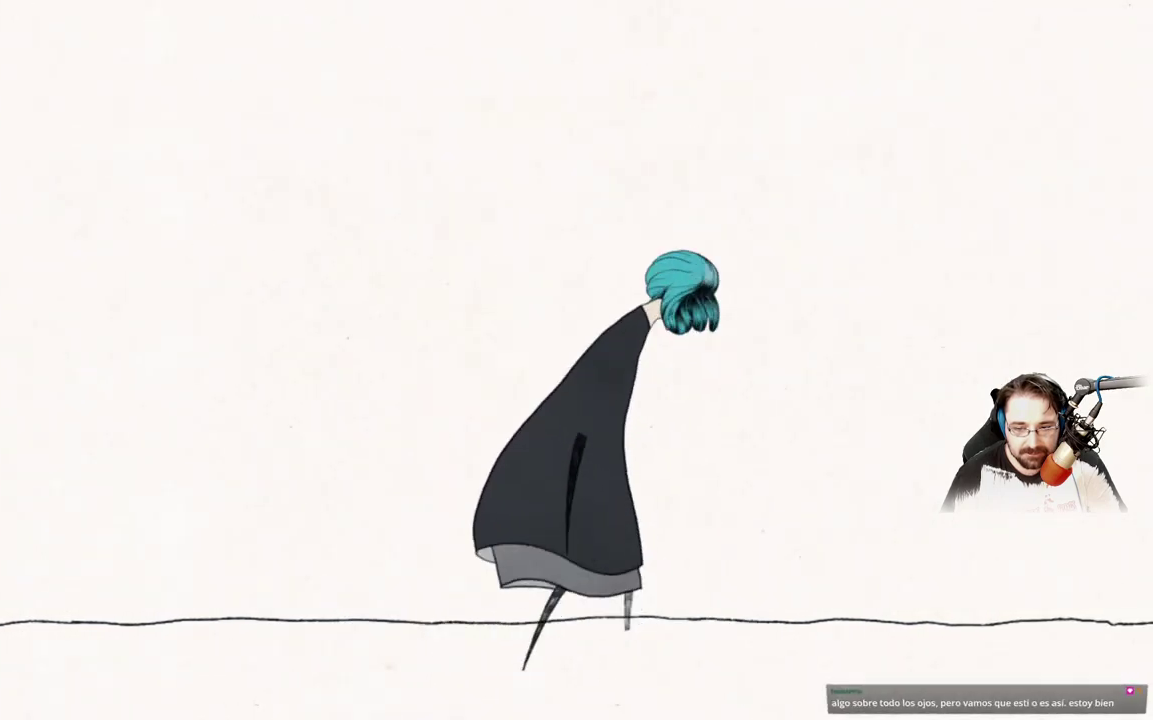
{"buttons": ["B"], "left_stick": "left", "right_stick": "center", "events": [[33, "left_stick", "left"], [333, "B", "down"]]}